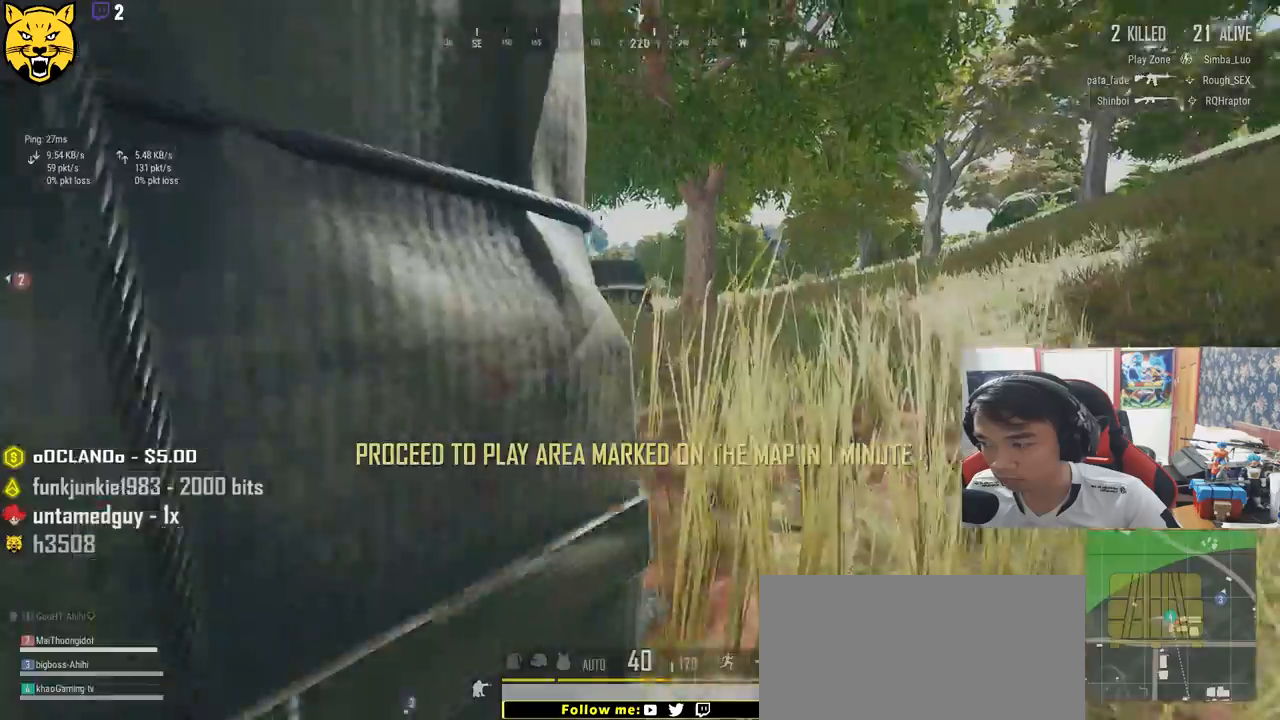
Gameplay with keyboard and mouse; each line is a JSON object with the keys and mouse buttons held at the frame after it. "events" lists presses ("down") and releases ("up") of "a", "c", "ctrl", "d", "e", "f", "q", "r", "s", "shift", "space", "tab", "v", "w", "x", "z", "mouse_left", "mouse_wheel", "mouse_right", "mouse_mb4" and "mouse_mb5" between this image and that frame as [ms after this image, input, new state], when the widget could be followed in between. "mouse_left", "mouse_wheel", "mouse_right", "mouse_mb4", "mouse_mb5" = the "left", "wheel", "right", "mb4", "mb5" buttons of the "mouse" list. No other keys are recorded. "wheel" means that the mouse wheel is clicked or scrolled. Mouse movement is not recorded.
{"keys": ["s"], "mouse": [], "events": [[34, "w", "up"], [50, "d", "down"], [134, "s", "down"], [217, "d", "up"], [300, "ctrl", "down"], [417, "ctrl", "up"]]}
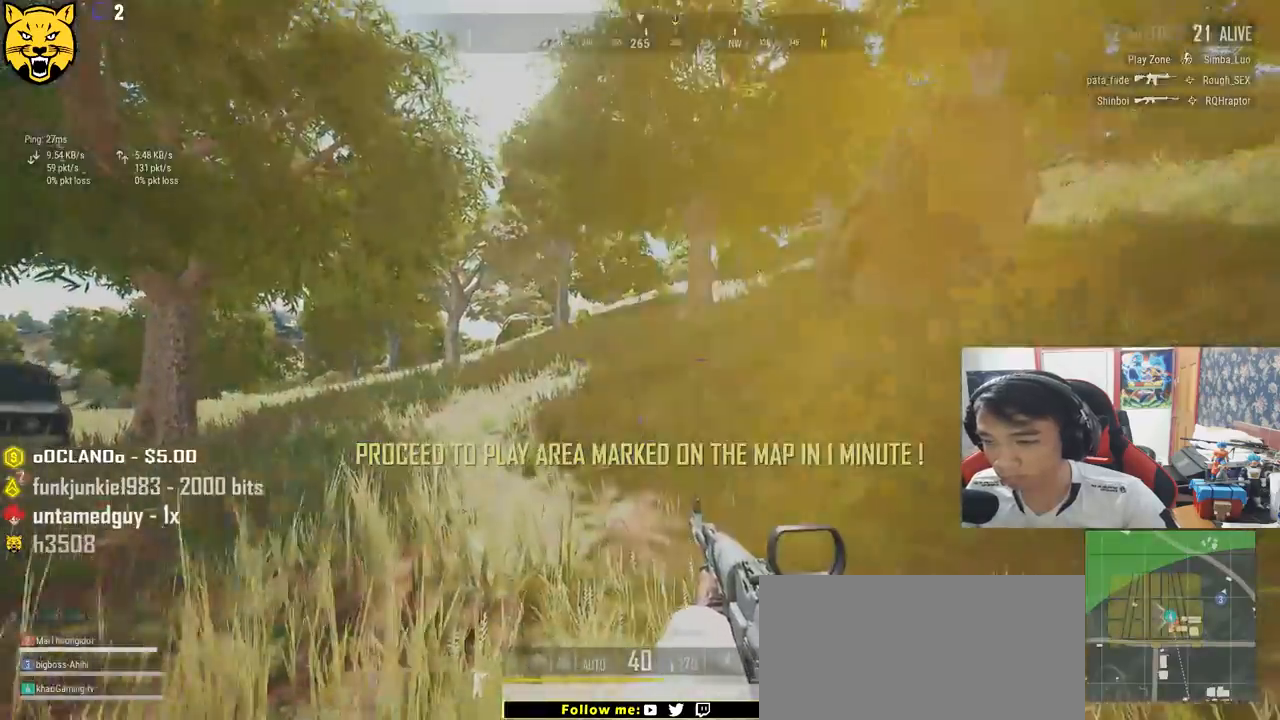
{"keys": ["w"], "mouse": [], "events": [[67, "r", "down"], [117, "r", "up"], [234, "a", "down"], [250, "d", "down"], [267, "a", "up"], [317, "s", "up"], [417, "w", "down"], [484, "d", "up"]]}
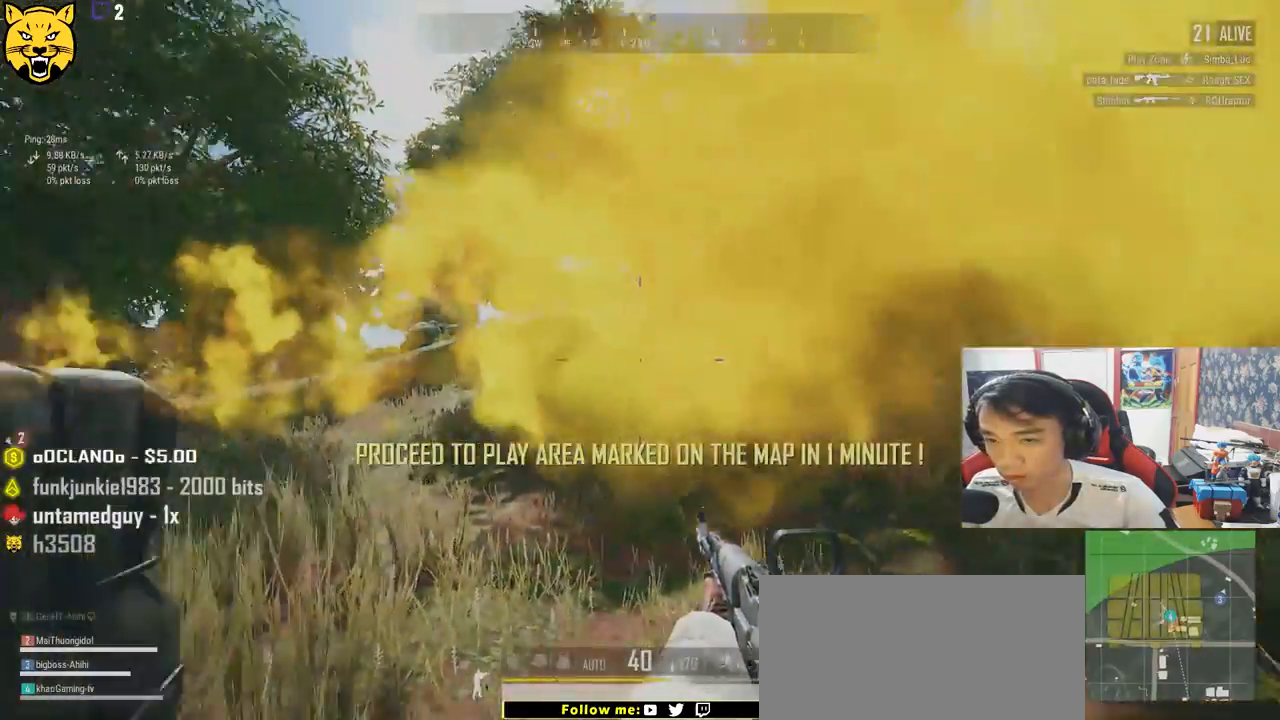
{"keys": ["w"], "mouse": [], "events": [[134, "ctrl", "down"], [284, "ctrl", "up"], [384, "tab", "down"], [450, "tab", "up"]]}
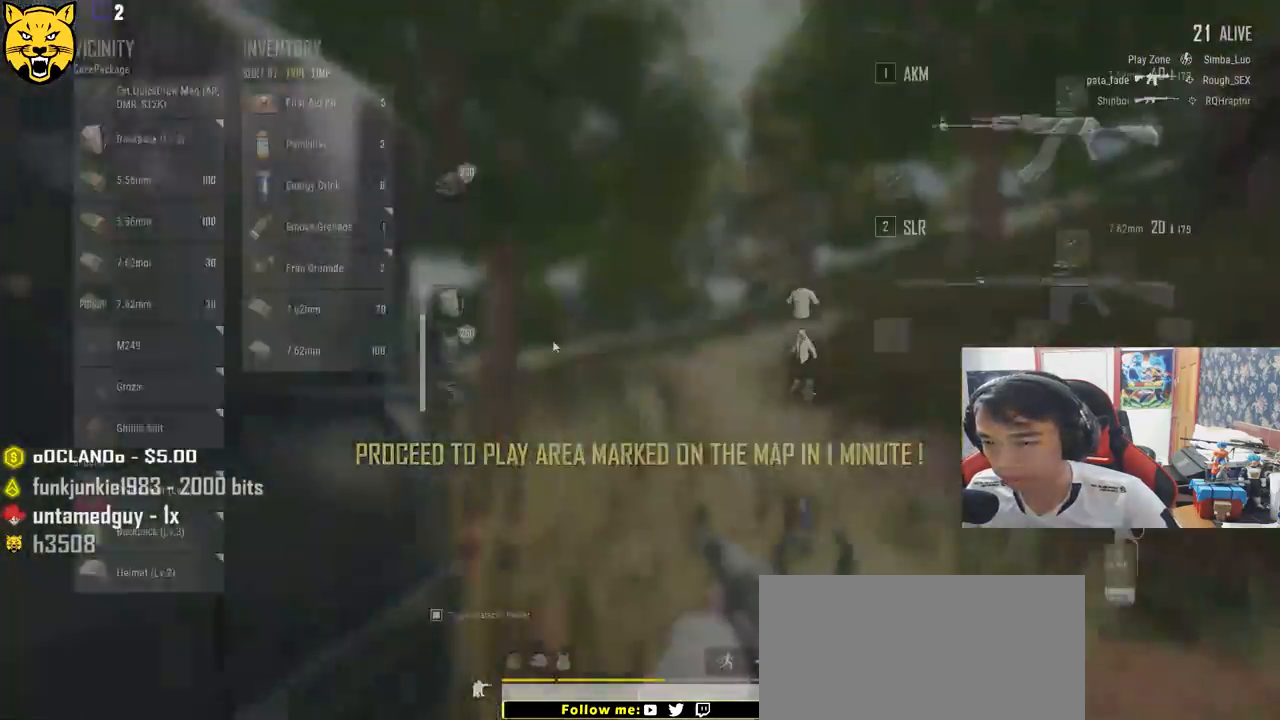
{"keys": ["s"], "mouse": [], "events": [[84, "a", "down"], [84, "w", "up"], [217, "s", "down"], [250, "a", "up"]]}
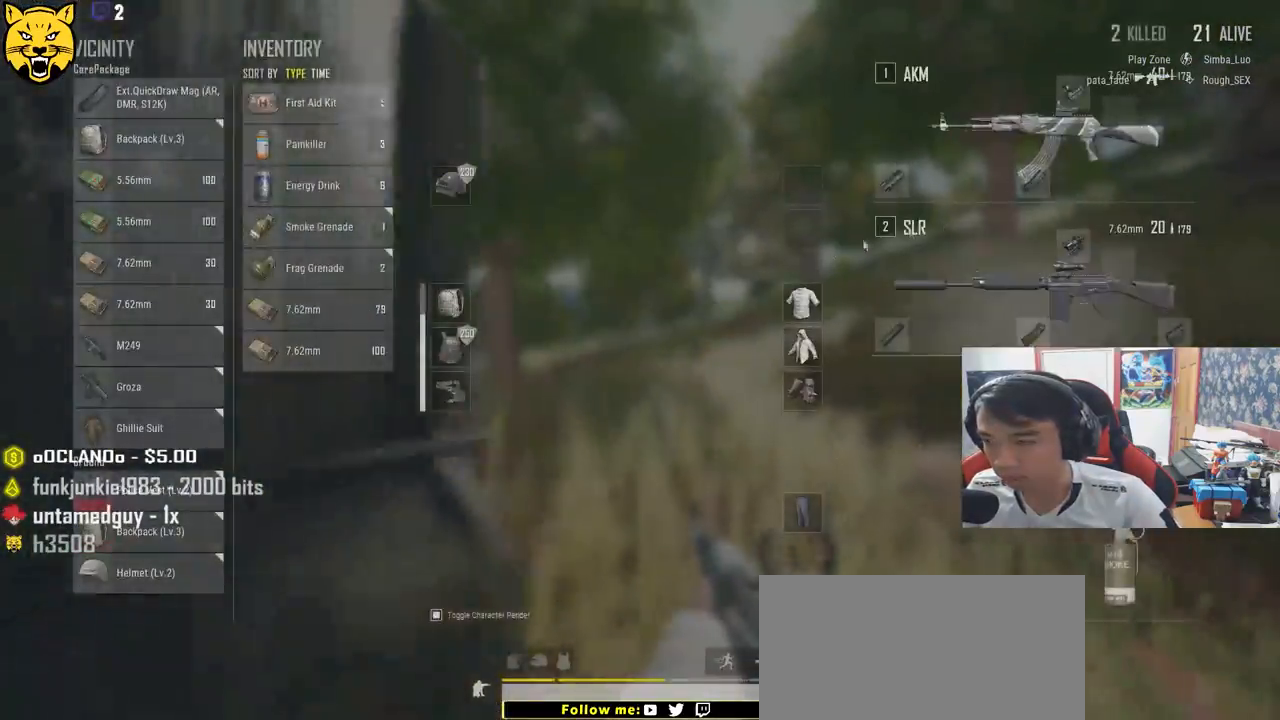
{"keys": ["ctrl", "s"], "mouse": [], "events": [[84, "d", "down"], [384, "d", "up"], [484, "ctrl", "down"]]}
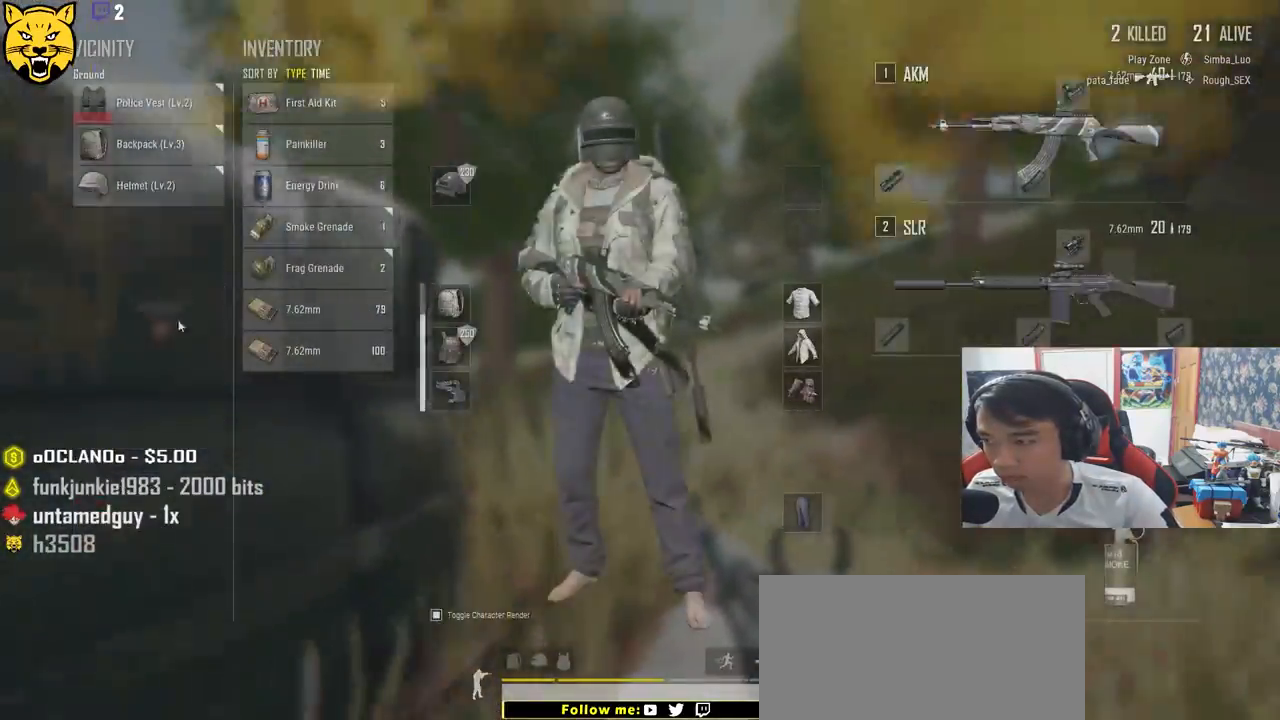
{"keys": ["d"], "mouse": [], "events": [[84, "ctrl", "up"], [300, "d", "down"], [384, "s", "up"]]}
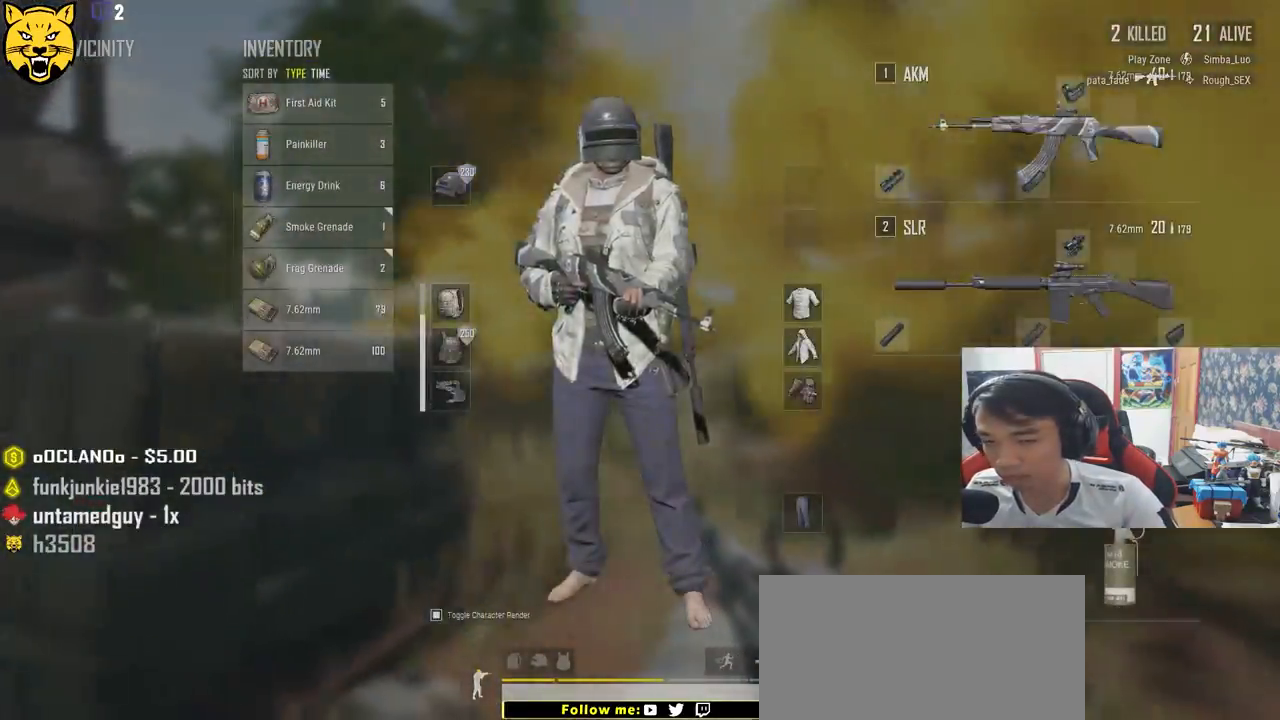
{"keys": ["d"], "mouse": [], "events": [[34, "w", "down"], [234, "tab", "down"], [284, "tab", "up"], [434, "w", "up"]]}
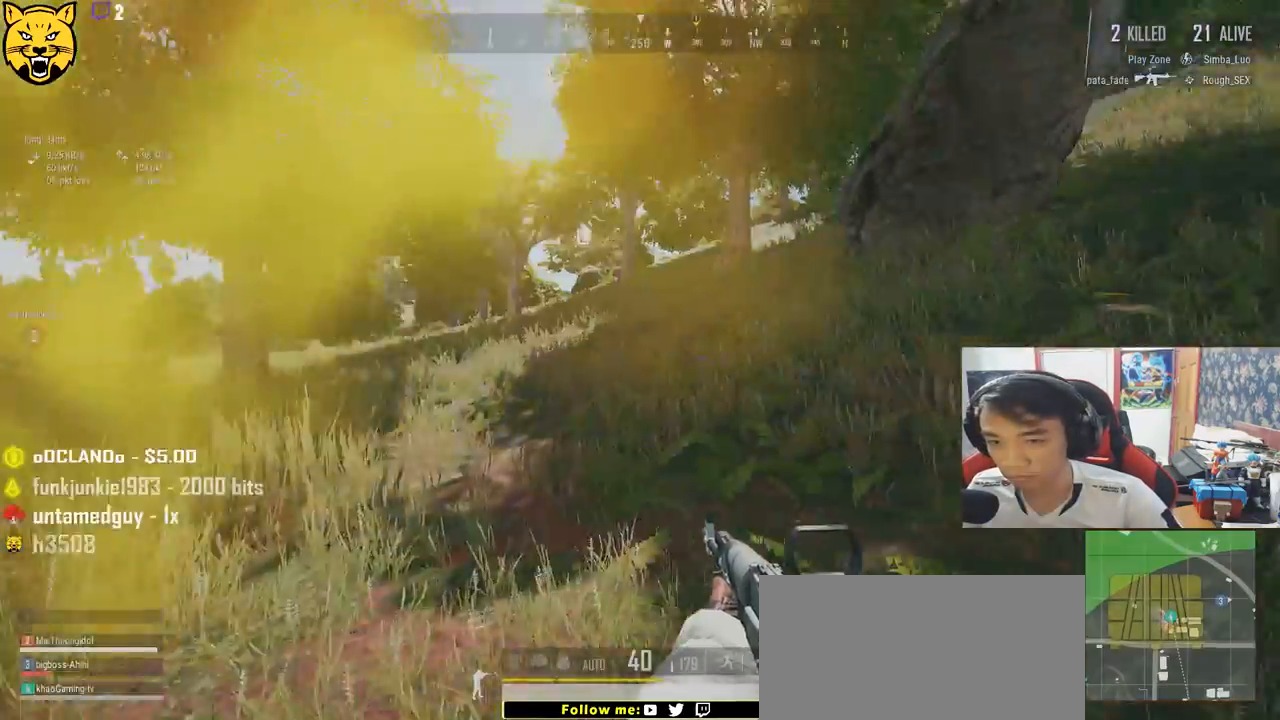
{"keys": ["a"], "mouse": [], "events": [[67, "s", "down"], [217, "a", "down"], [300, "d", "up"], [400, "s", "up"]]}
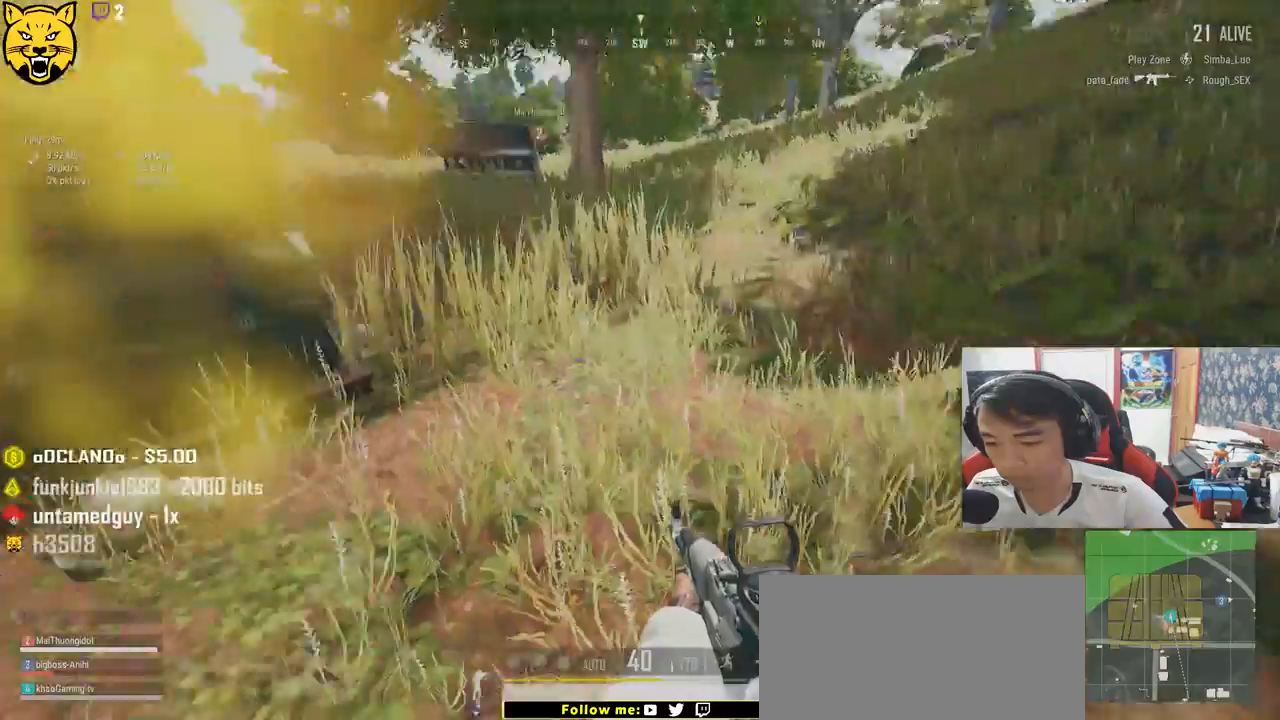
{"keys": ["w"], "mouse": [], "events": [[50, "w", "down"], [117, "a", "up"], [350, "ctrl", "down"], [467, "ctrl", "up"]]}
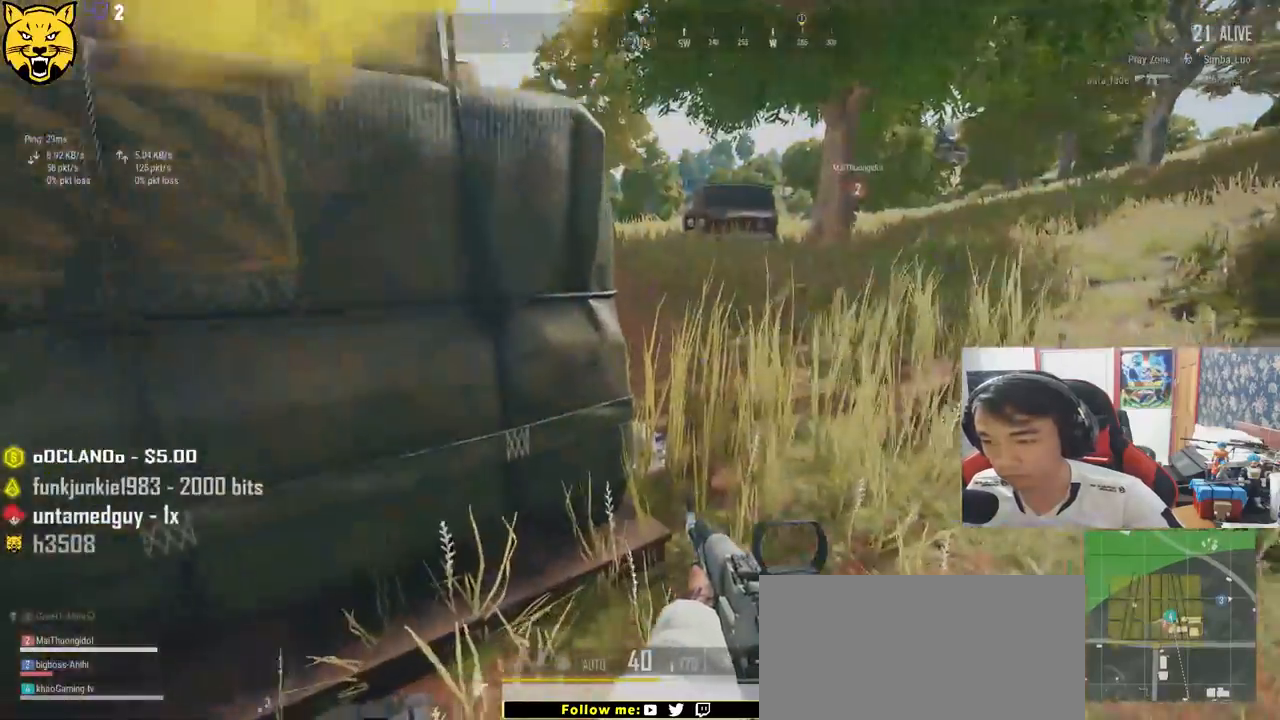
{"keys": ["s"], "mouse": [], "events": [[67, "tab", "down"], [134, "tab", "up"], [217, "w", "up"], [300, "a", "down"], [367, "s", "down"], [400, "a", "up"]]}
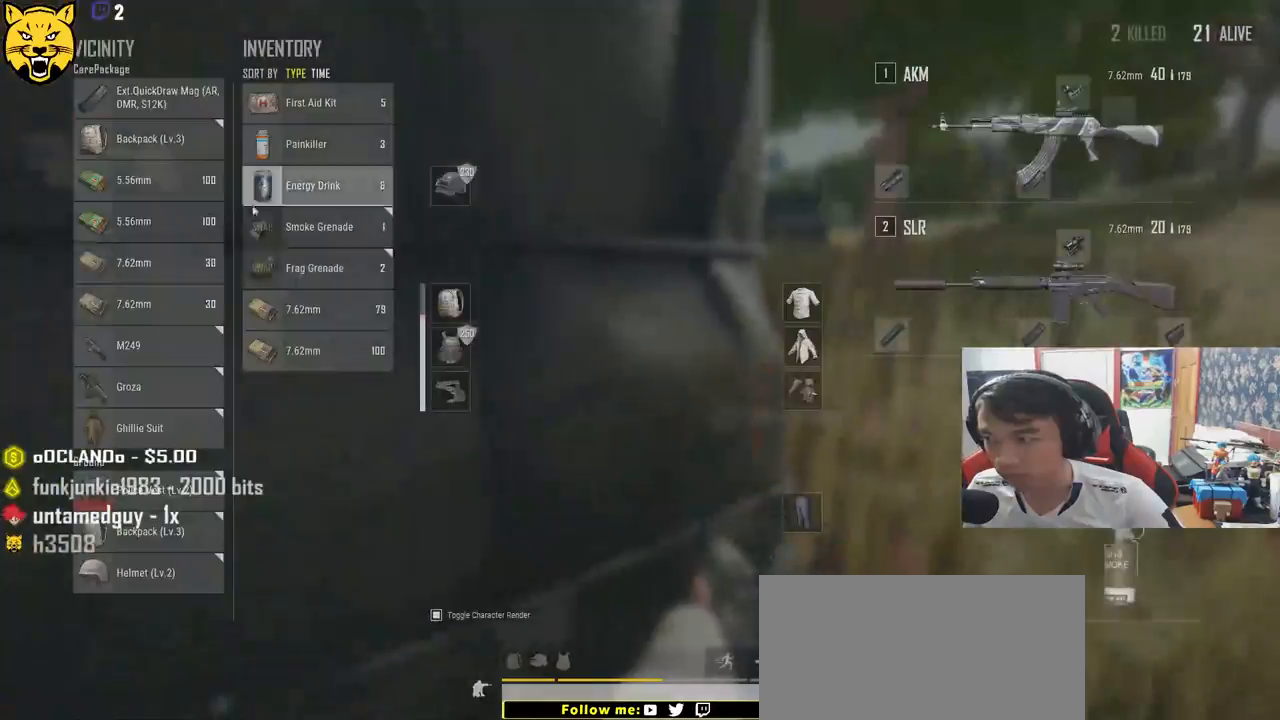
{"keys": ["w"], "mouse": [], "events": [[134, "s", "up"], [184, "d", "down"], [350, "w", "down"], [384, "d", "up"]]}
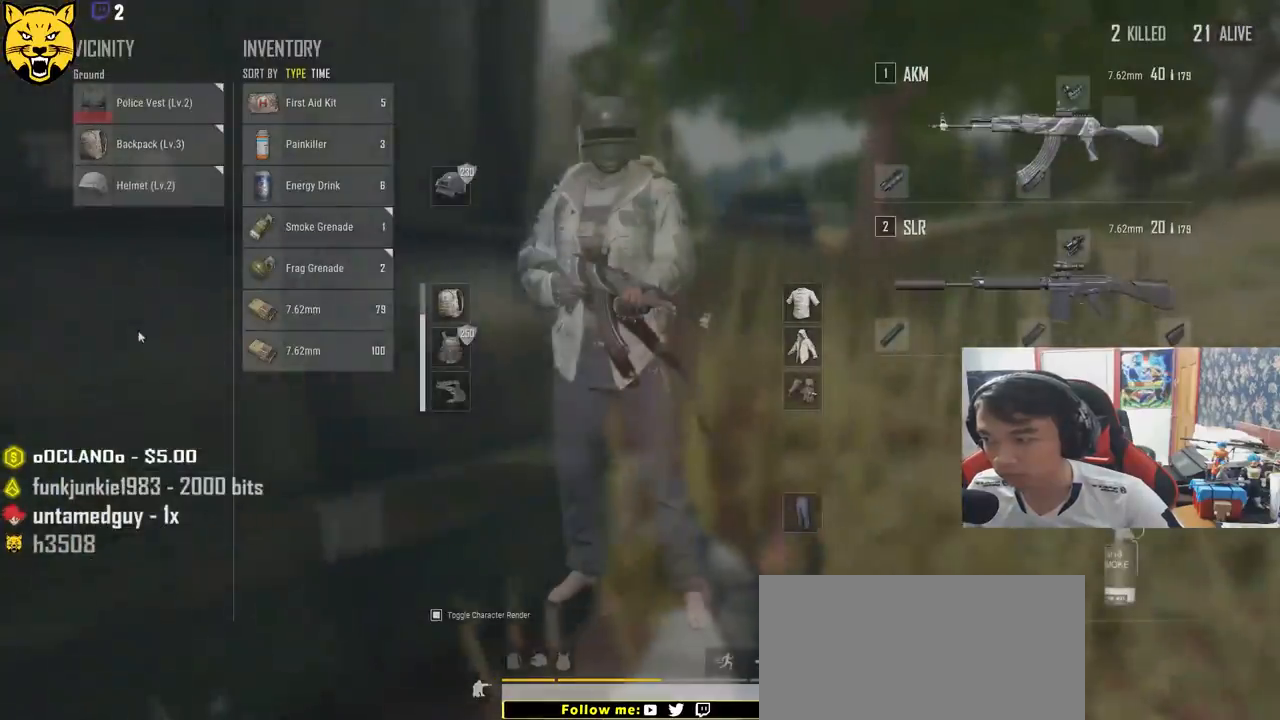
{"keys": [], "mouse": [], "events": [[100, "a", "down"], [200, "w", "up"], [367, "a", "up"]]}
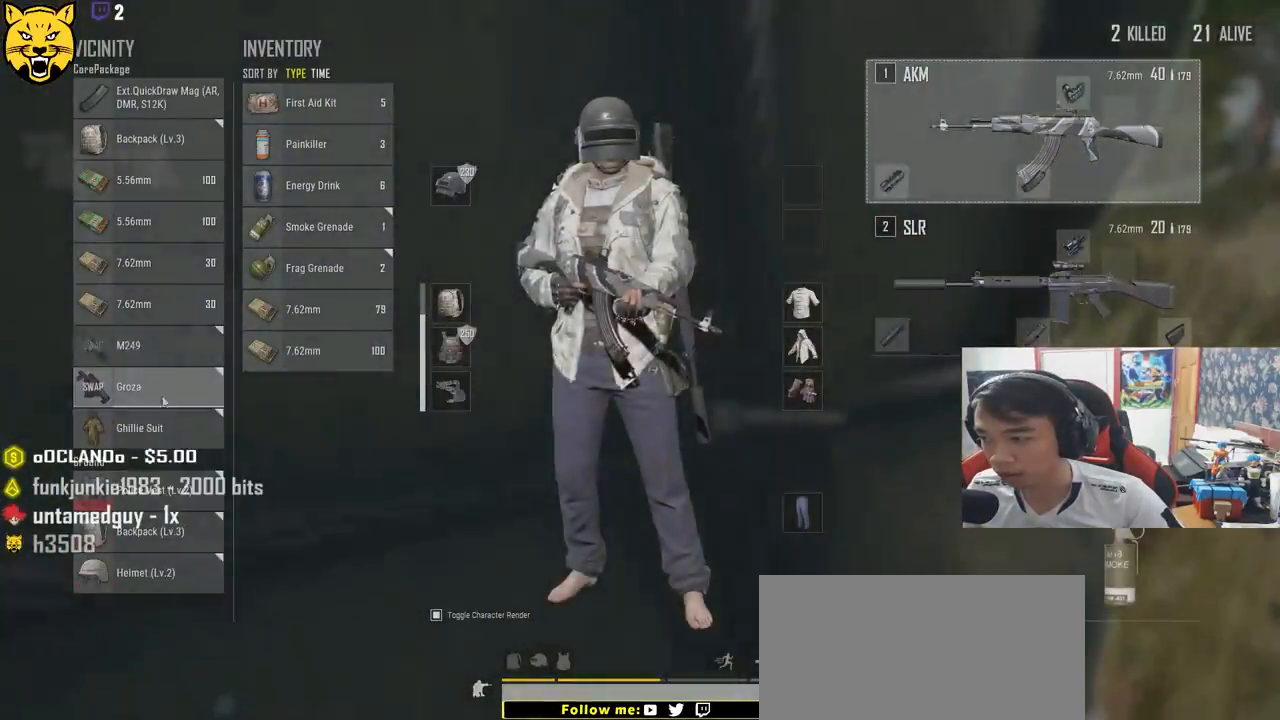
{"keys": ["s"], "mouse": [], "events": [[400, "mouse_right", "down"], [467, "mouse_right", "up"], [467, "s", "down"]]}
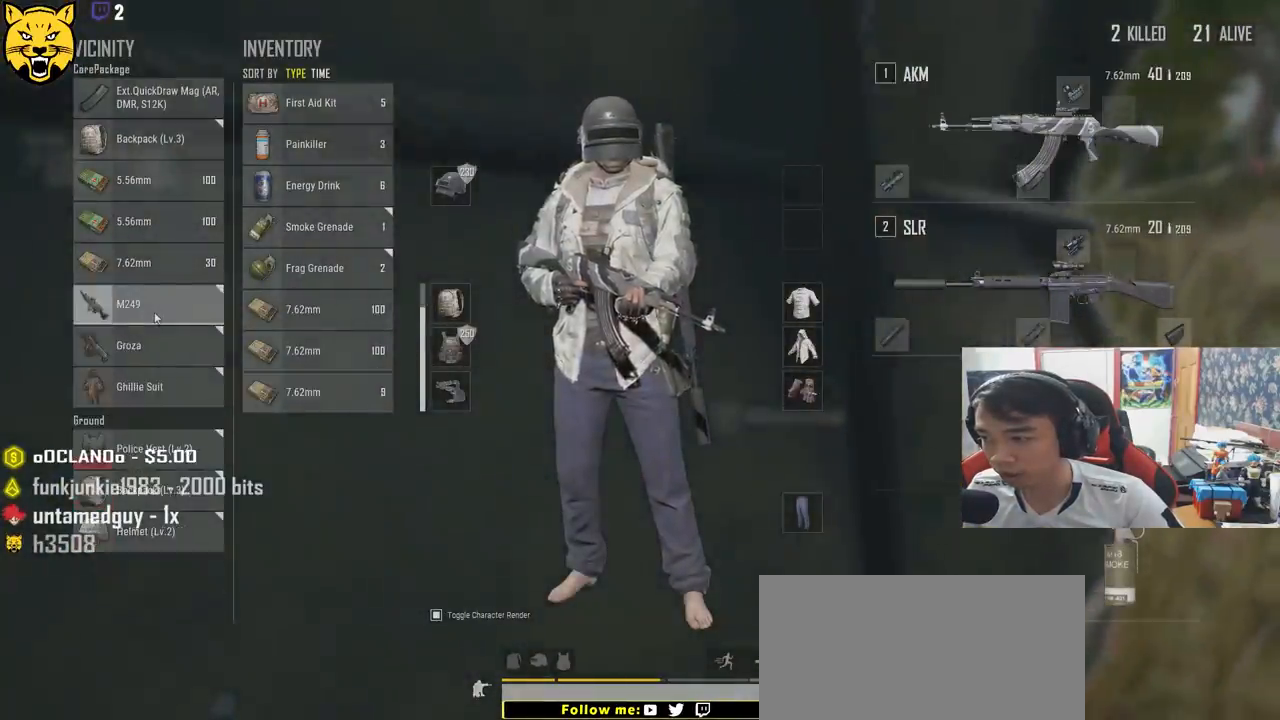
{"keys": ["d"], "mouse": [], "events": [[50, "tab", "down"], [134, "d", "down"], [134, "tab", "up"], [200, "s", "up"], [300, "ctrl", "down"], [400, "ctrl", "up"]]}
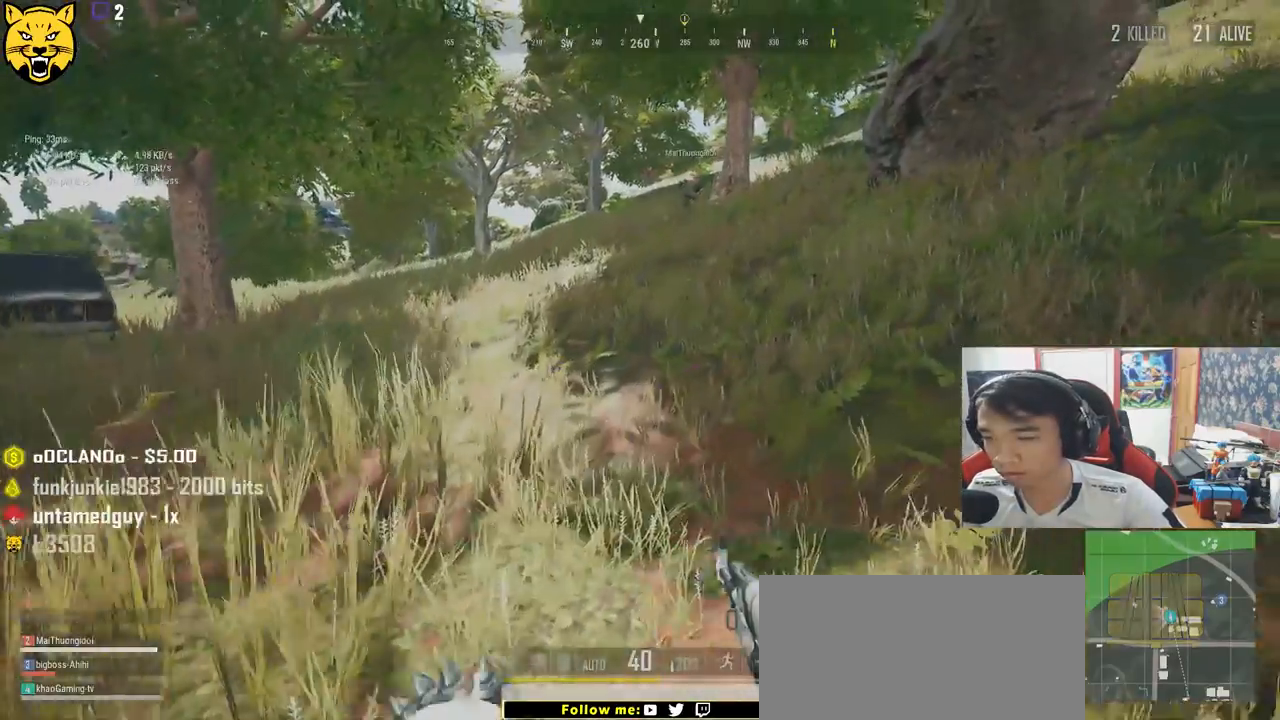
{"keys": ["w"], "mouse": [], "events": [[100, "d", "up"], [117, "s", "down"], [200, "a", "down"], [300, "s", "up"], [434, "w", "down"], [484, "a", "up"]]}
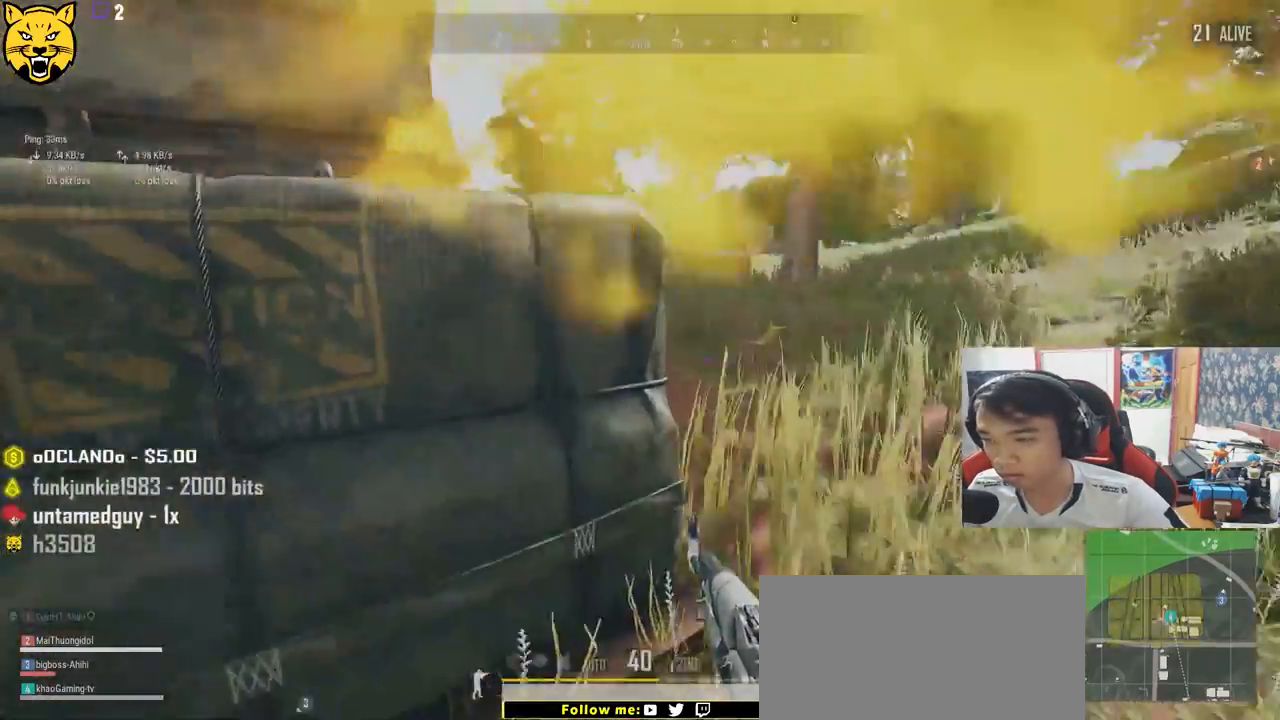
{"keys": [], "mouse": [], "events": [[117, "ctrl", "down"], [234, "ctrl", "up"], [250, "w", "up"], [350, "tab", "down"], [434, "tab", "up"]]}
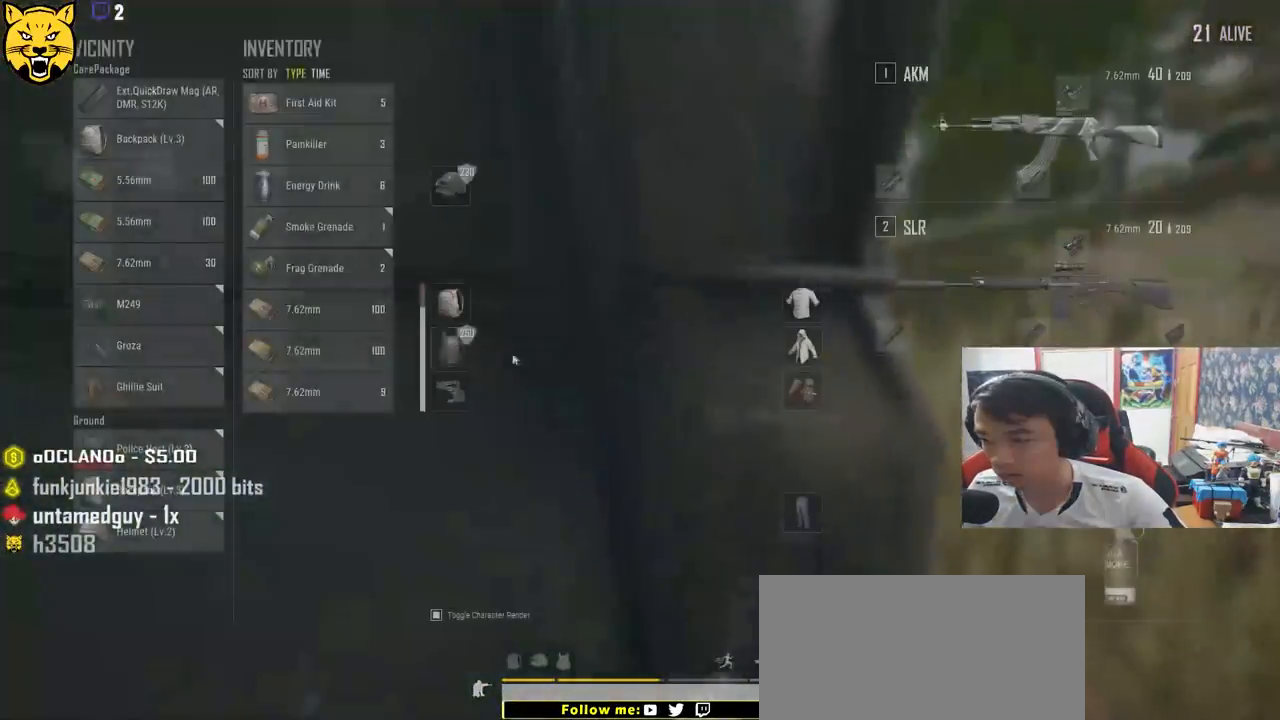
{"keys": [], "mouse": [], "events": []}
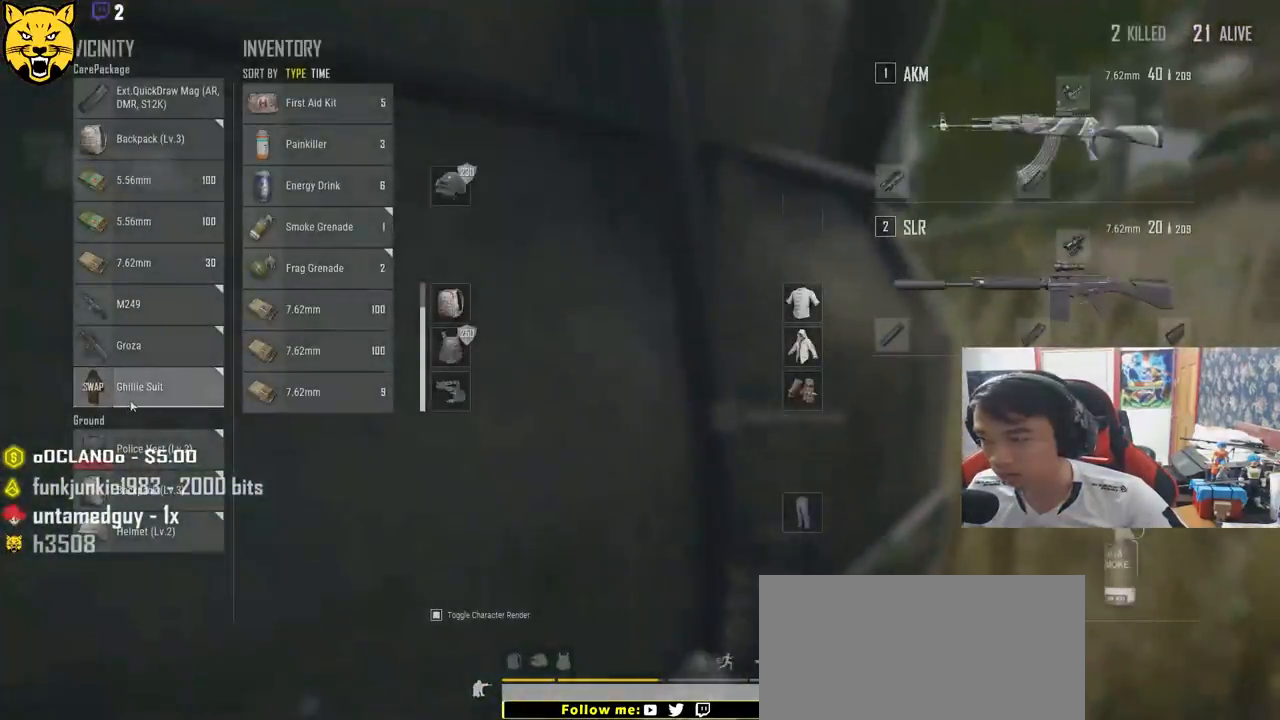
{"keys": ["d", "w"], "mouse": [], "events": [[50, "mouse_right", "down"], [100, "mouse_right", "up"], [267, "tab", "down"], [317, "d", "down"], [350, "tab", "up"], [450, "w", "down"]]}
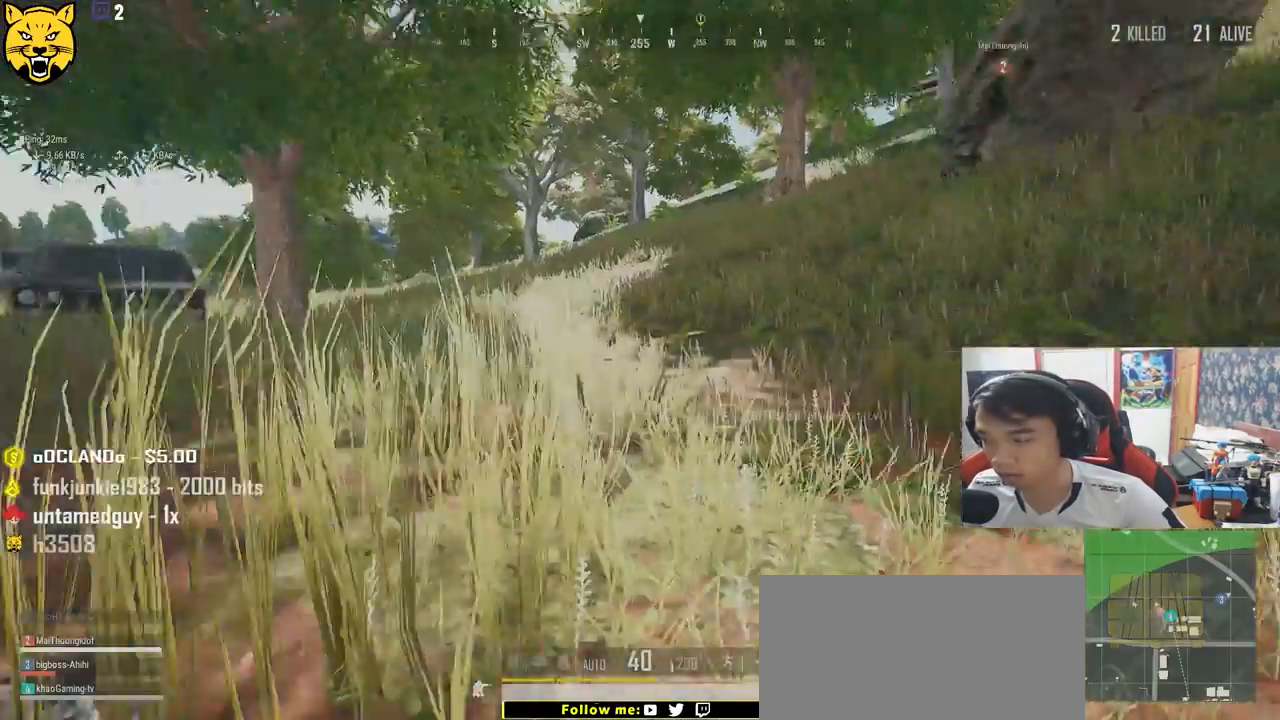
{"keys": ["shift", "w"], "mouse": [], "events": [[34, "ctrl", "down"], [167, "ctrl", "up"], [267, "w", "up"], [384, "w", "down"], [500, "d", "up"], [500, "shift", "down"]]}
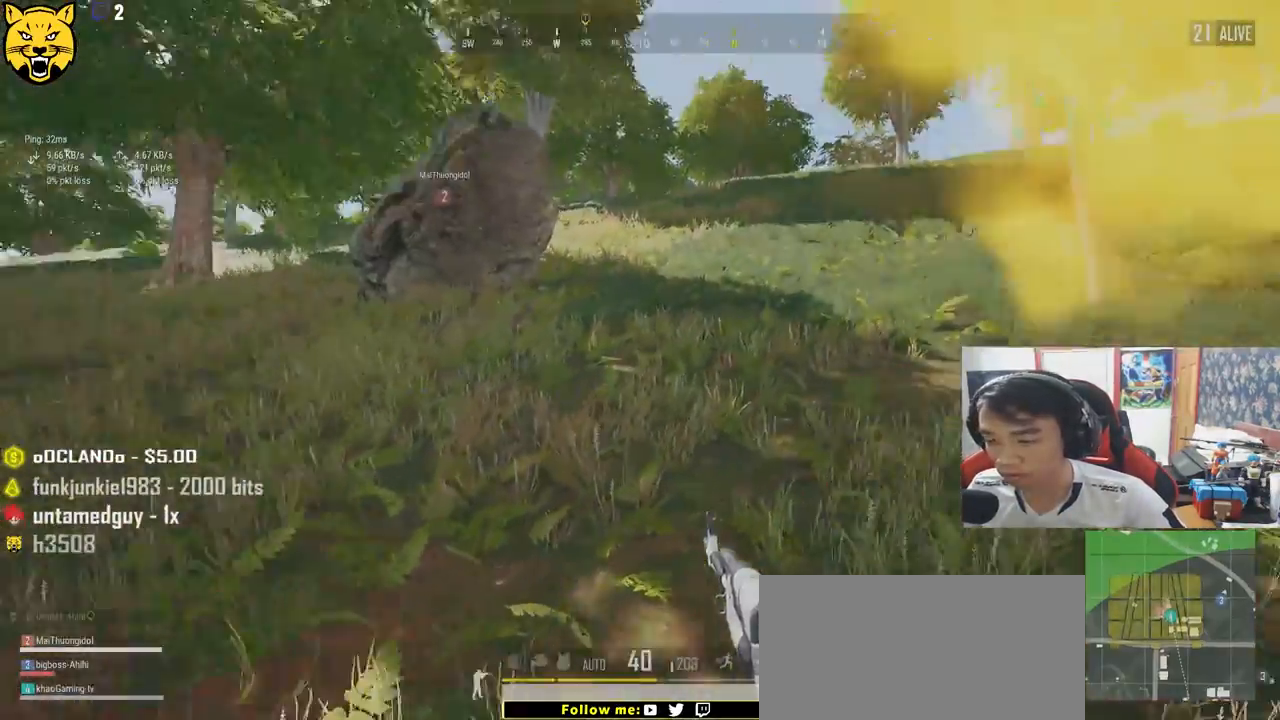
{"keys": ["shift", "w"], "mouse": [], "events": []}
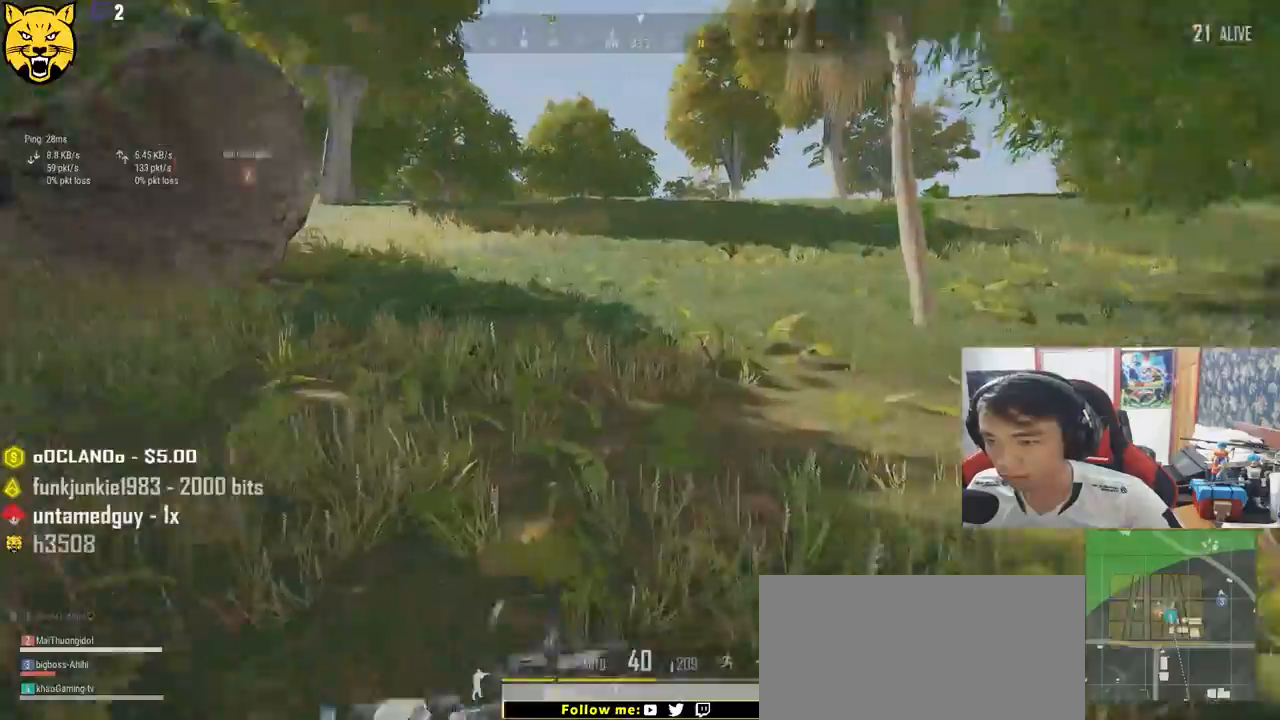
{"keys": ["shift", "w"], "mouse": [], "events": []}
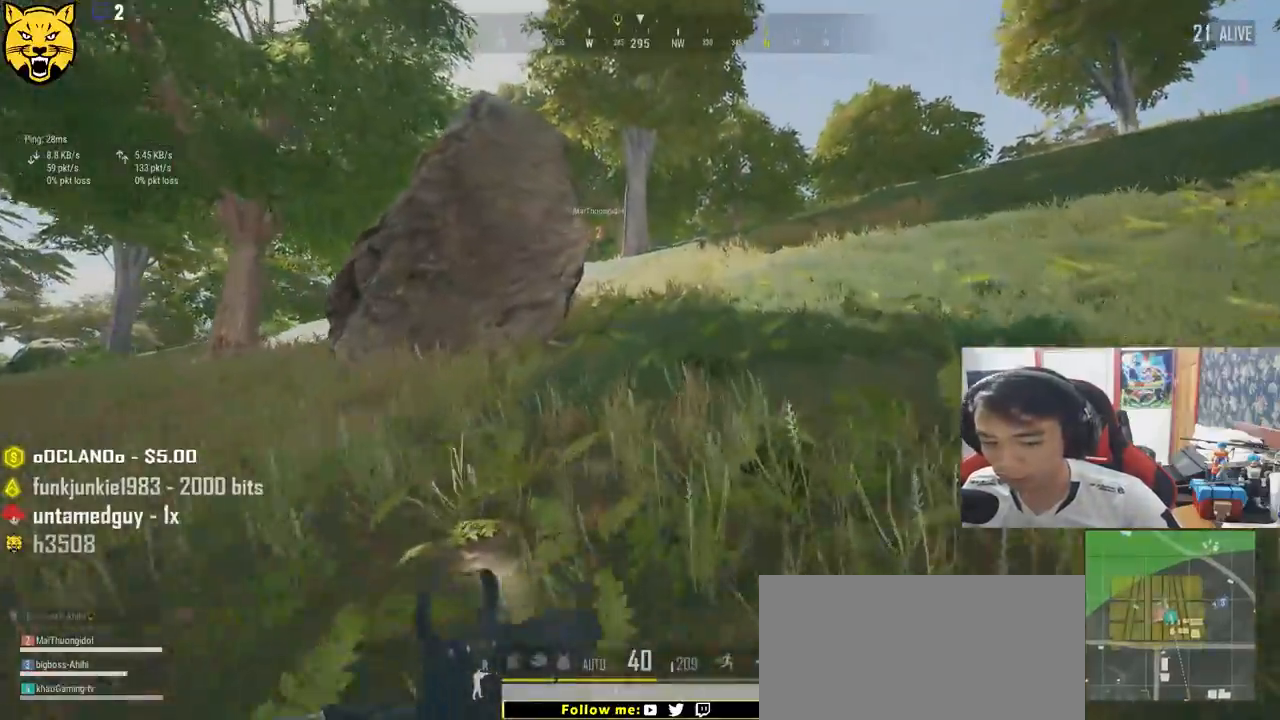
{"keys": ["shift", "w"], "mouse": [], "events": []}
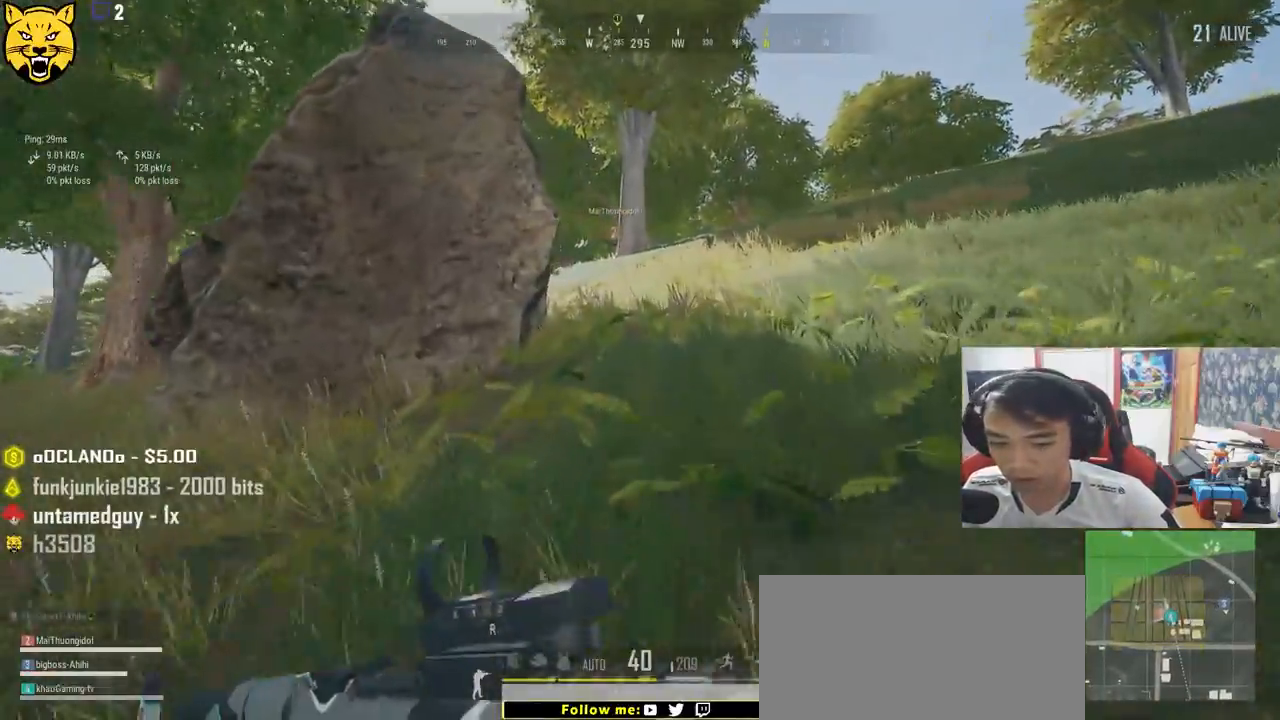
{"keys": ["shift", "space", "w"], "mouse": [], "events": [[367, "space", "down"]]}
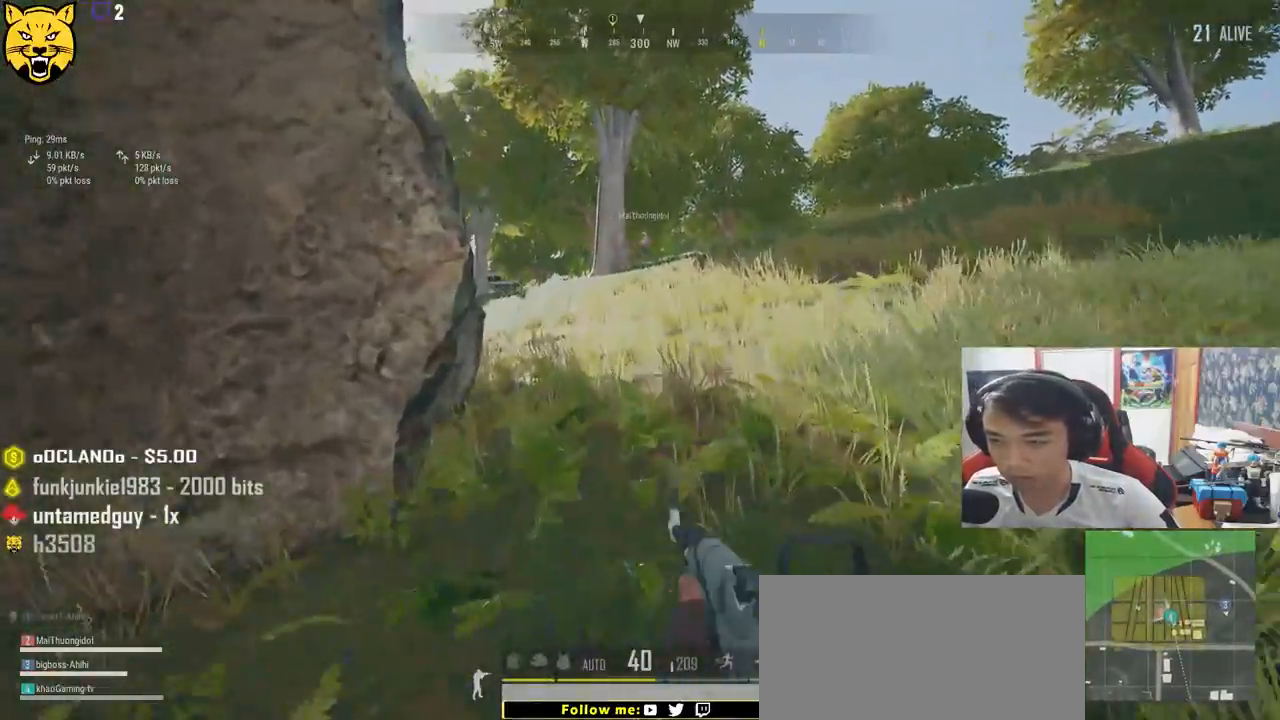
{"keys": ["d", "shift", "w"], "mouse": [], "events": [[67, "space", "up"], [450, "d", "down"]]}
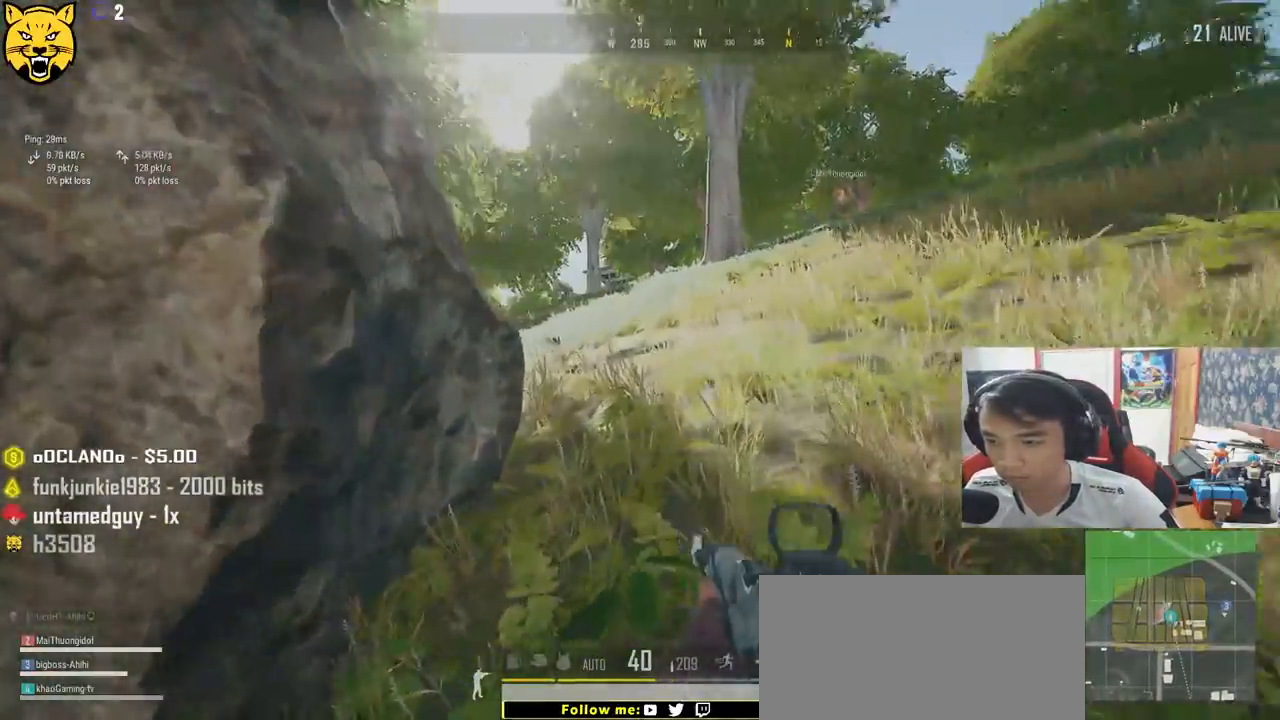
{"keys": ["d", "shift", "w"], "mouse": [], "events": []}